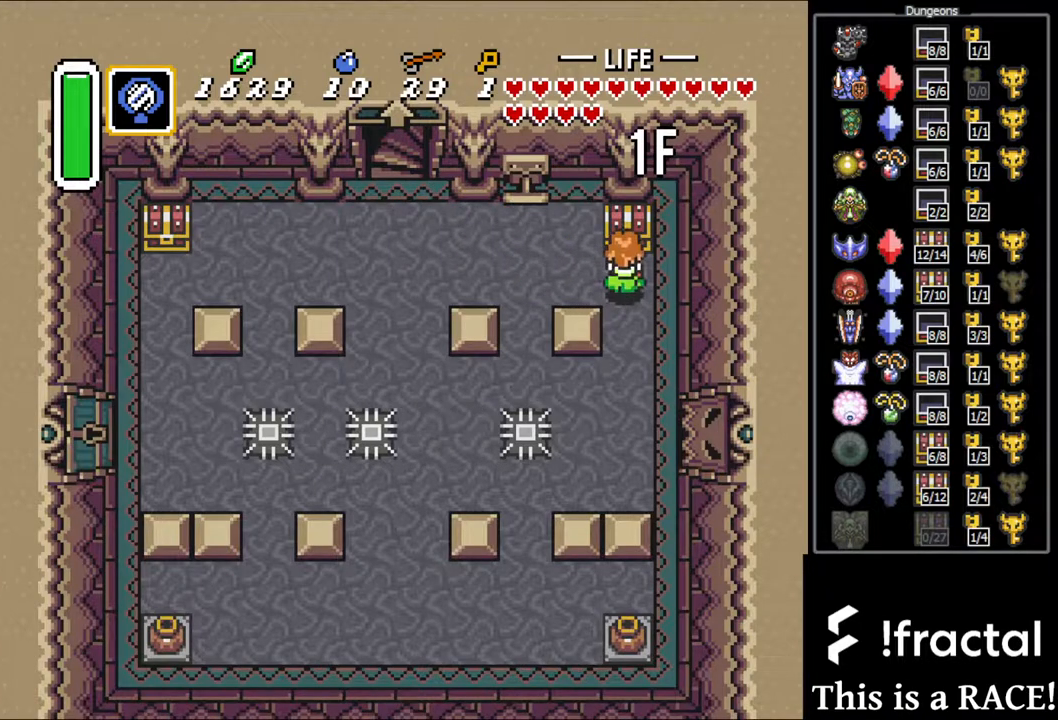
Gameplay with a controller (Nintendo layout); each line is a JSON object with the inputs held at the frame after it. "events" lists button and stick changes between this image and that frame as [ms after this image, input, new state], when the widget could be followed in between. Not read: A B L3 R3 X Y other_buttons.
{"buttons": ["DPAD_LEFT"], "events": [[417, "DPAD_LEFT", "down"]]}
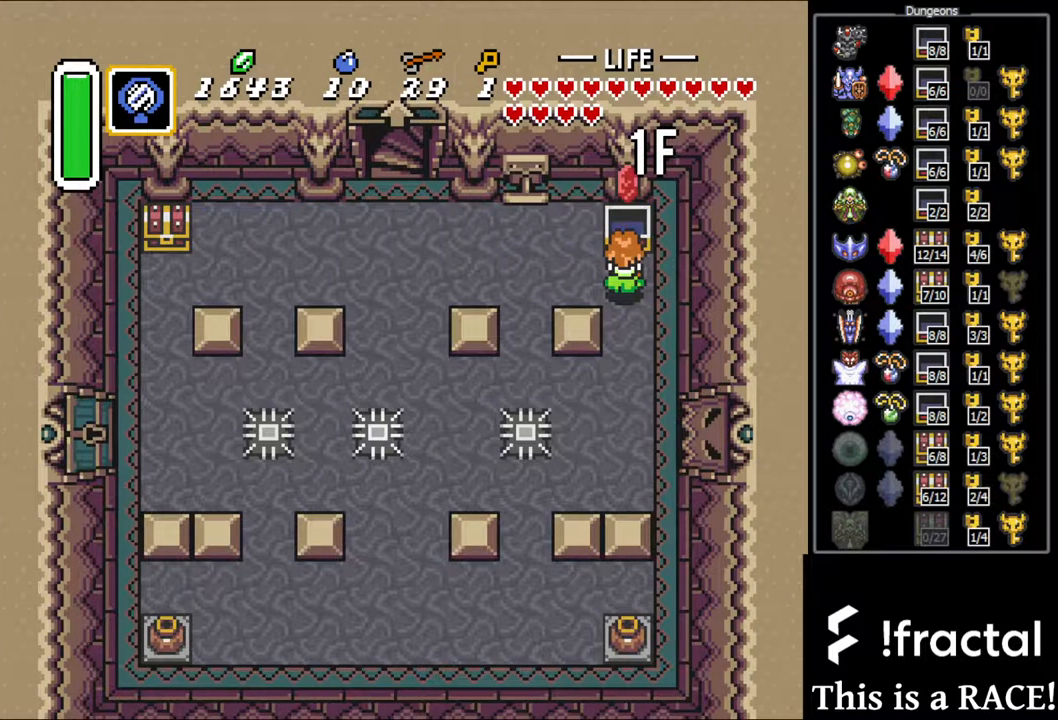
{"buttons": ["DPAD_LEFT"], "events": []}
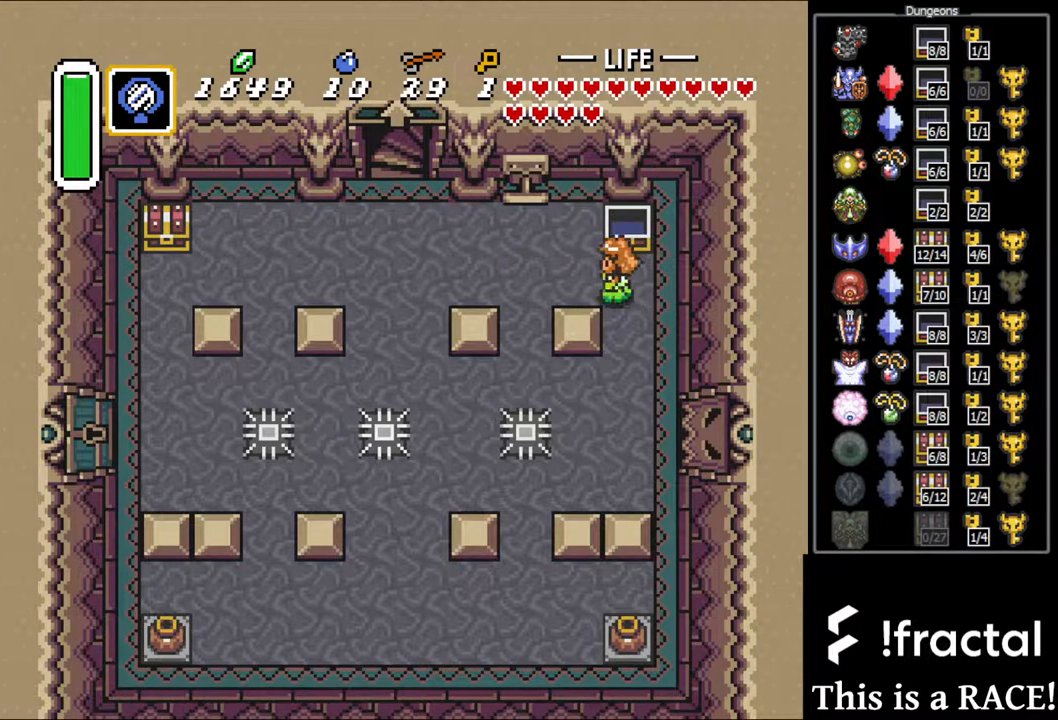
{"buttons": ["DPAD_LEFT"], "events": []}
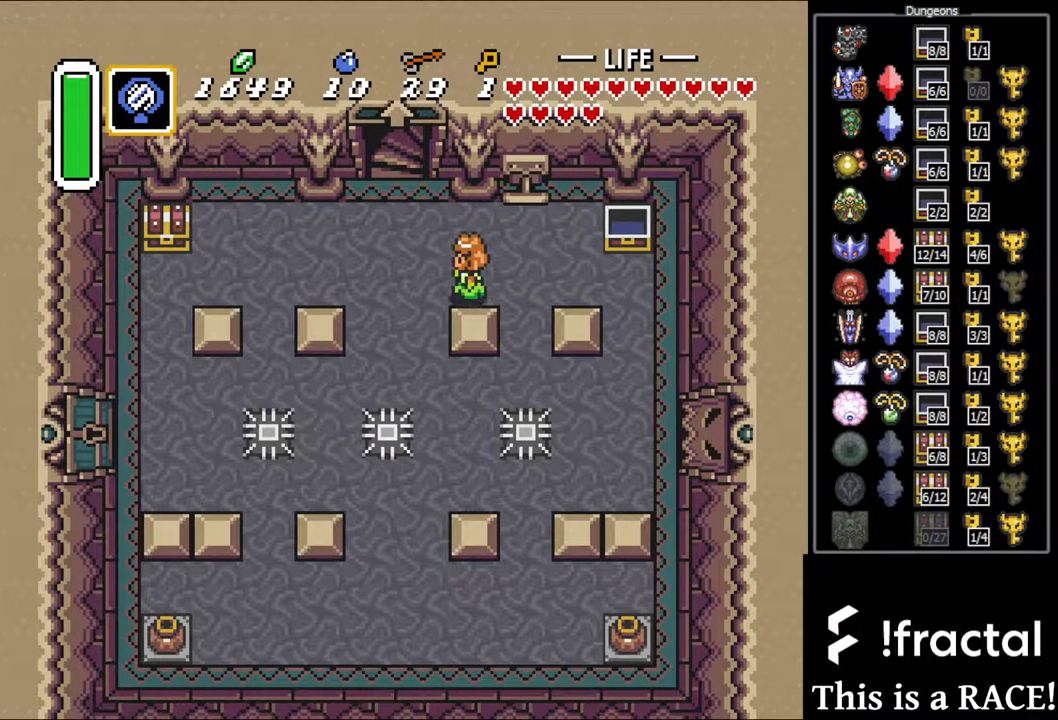
{"buttons": ["DPAD_LEFT"], "events": []}
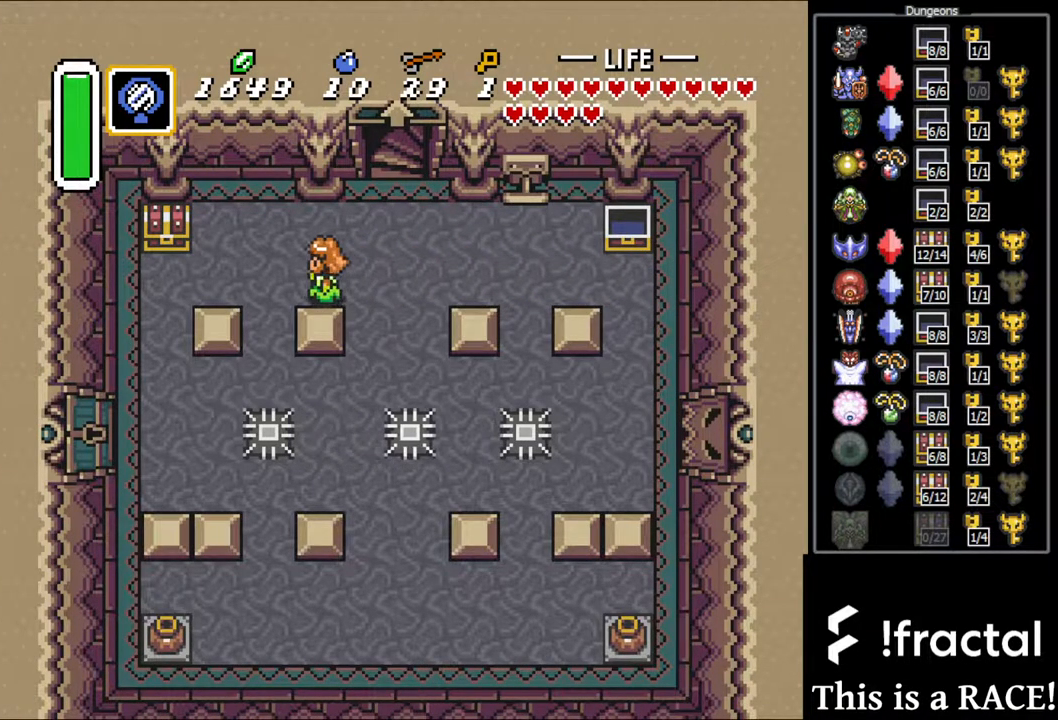
{"buttons": ["DPAD_LEFT"], "events": []}
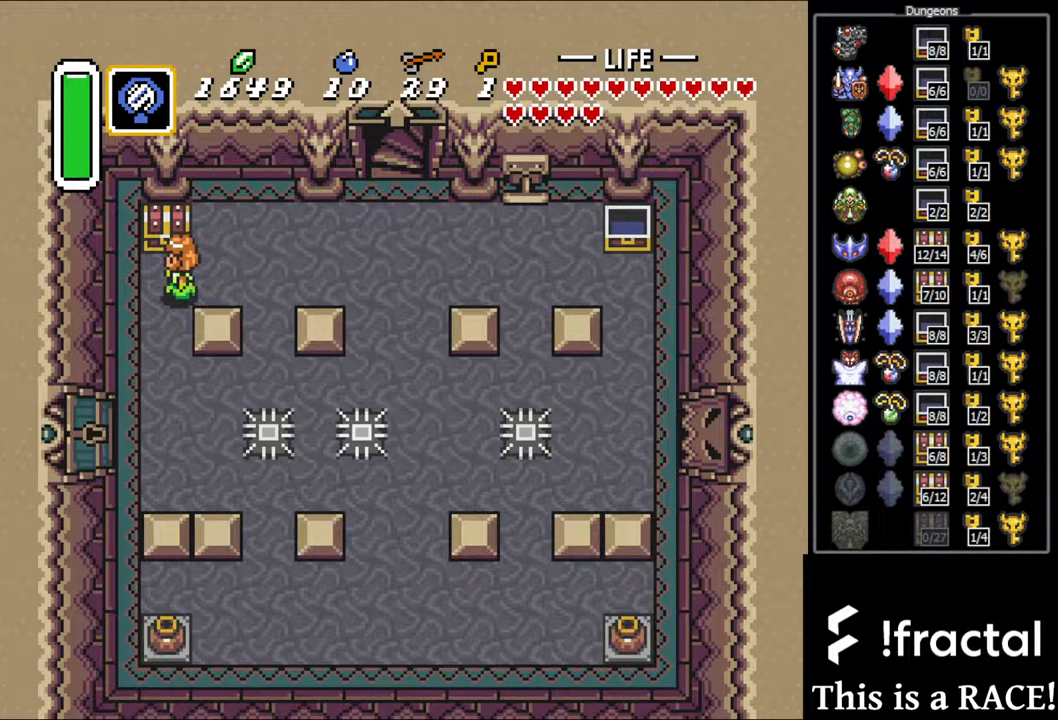
{"buttons": [], "events": [[17, "DPAD_LEFT", "up"], [17, "DPAD_UP", "down"], [83, "DPAD_UP", "up"]]}
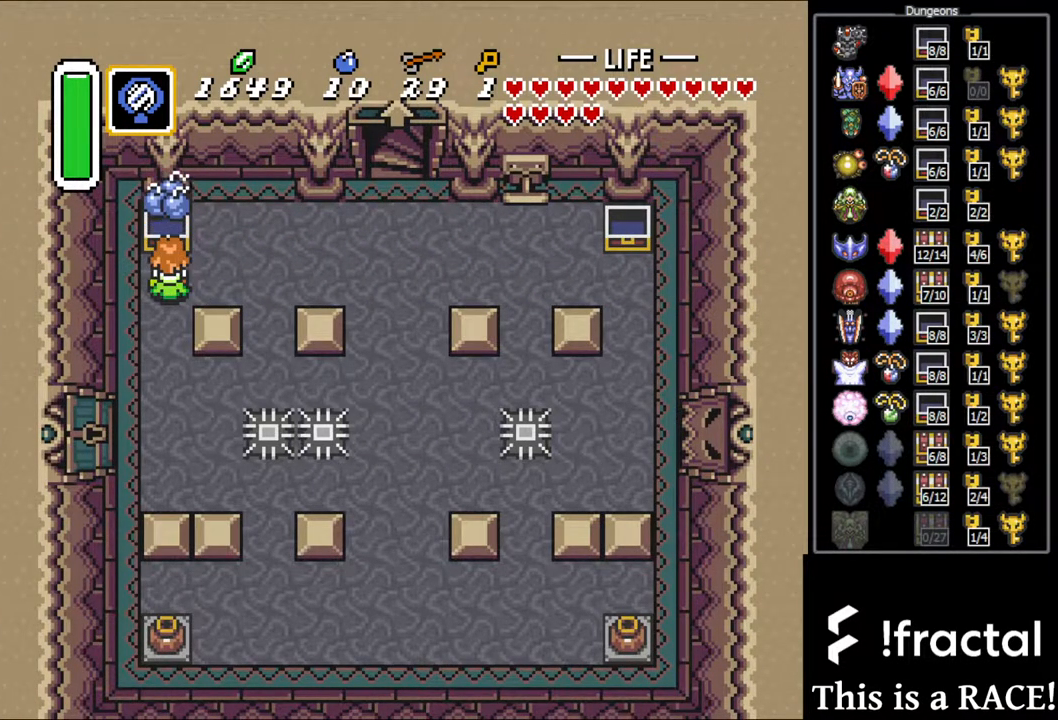
{"buttons": [], "events": []}
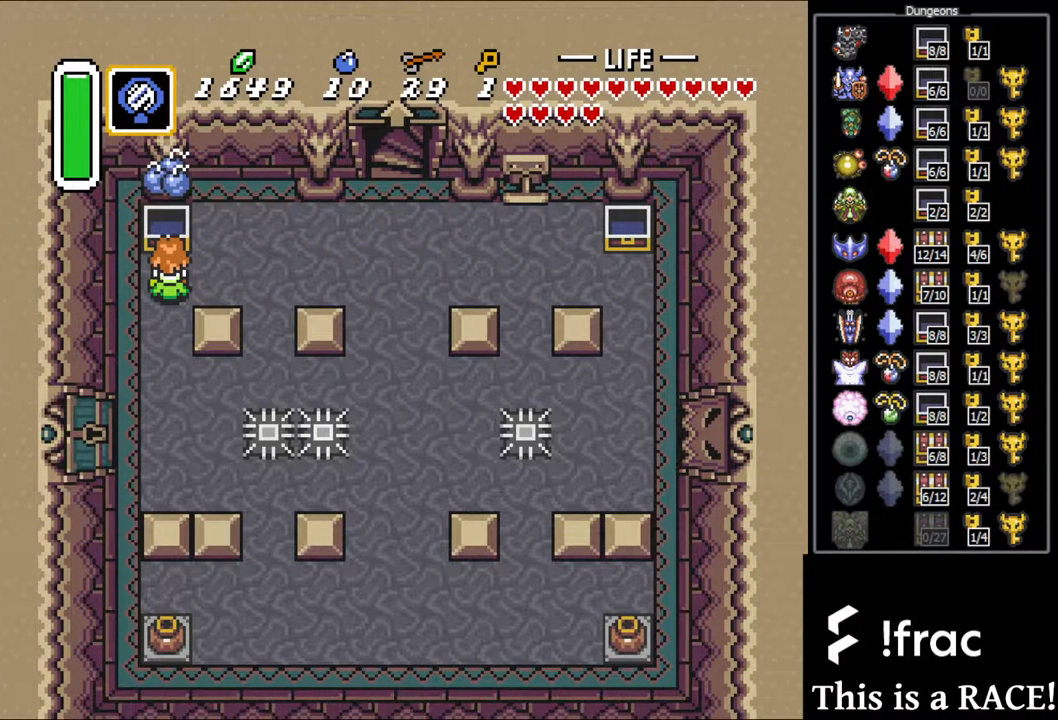
{"buttons": ["DPAD_UP"], "events": [[250, "DPAD_UP", "down"]]}
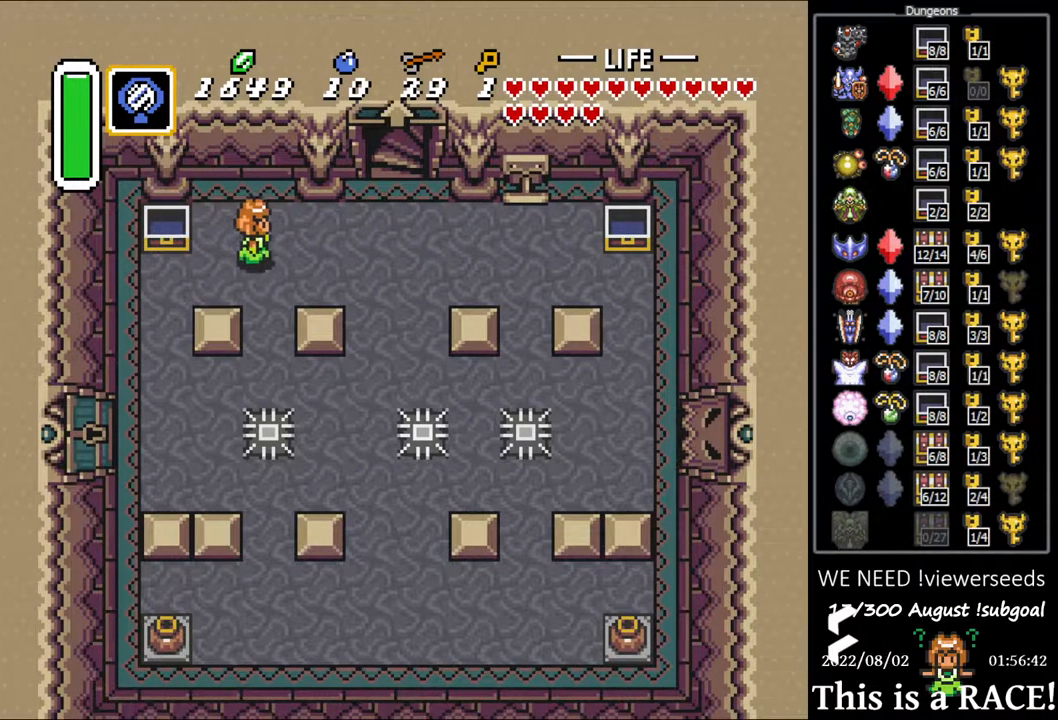
{"buttons": ["DPAD_UP"], "events": [[117, "DPAD_UP", "up"], [483, "DPAD_UP", "down"]]}
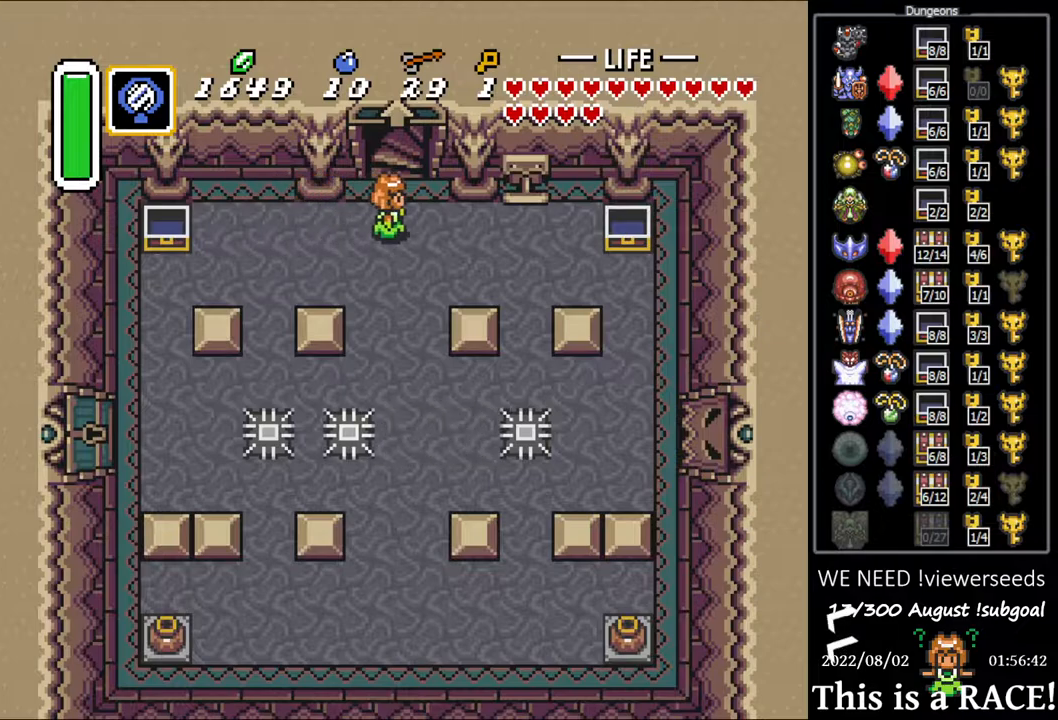
{"buttons": ["DPAD_UP"], "events": []}
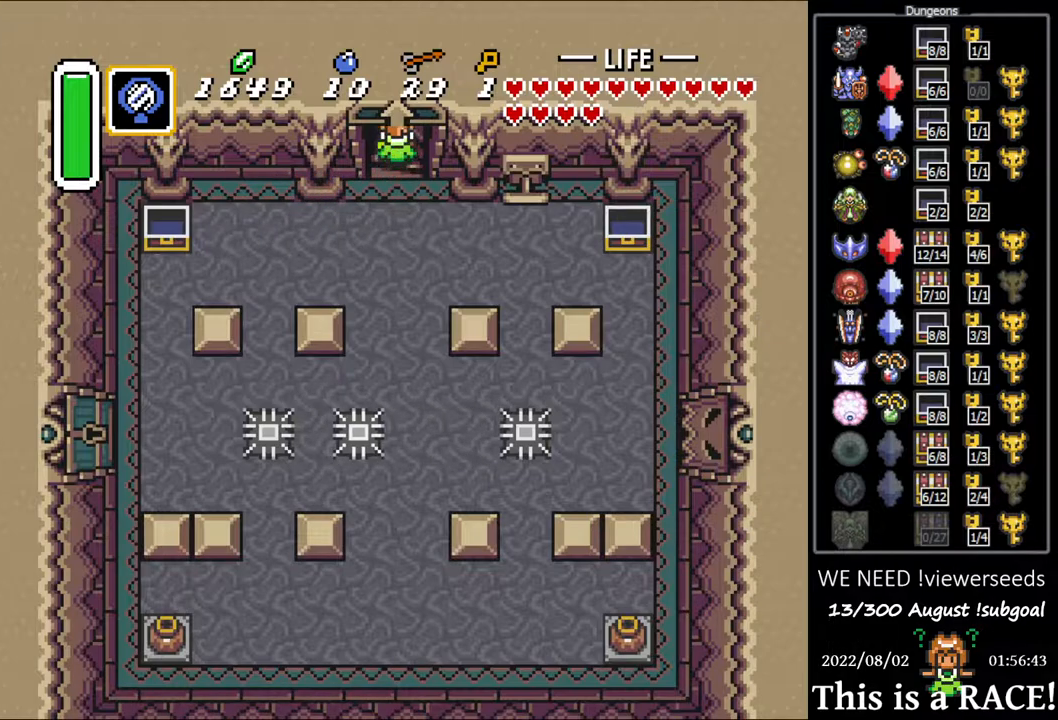
{"buttons": [], "events": [[67, "DPAD_UP", "up"]]}
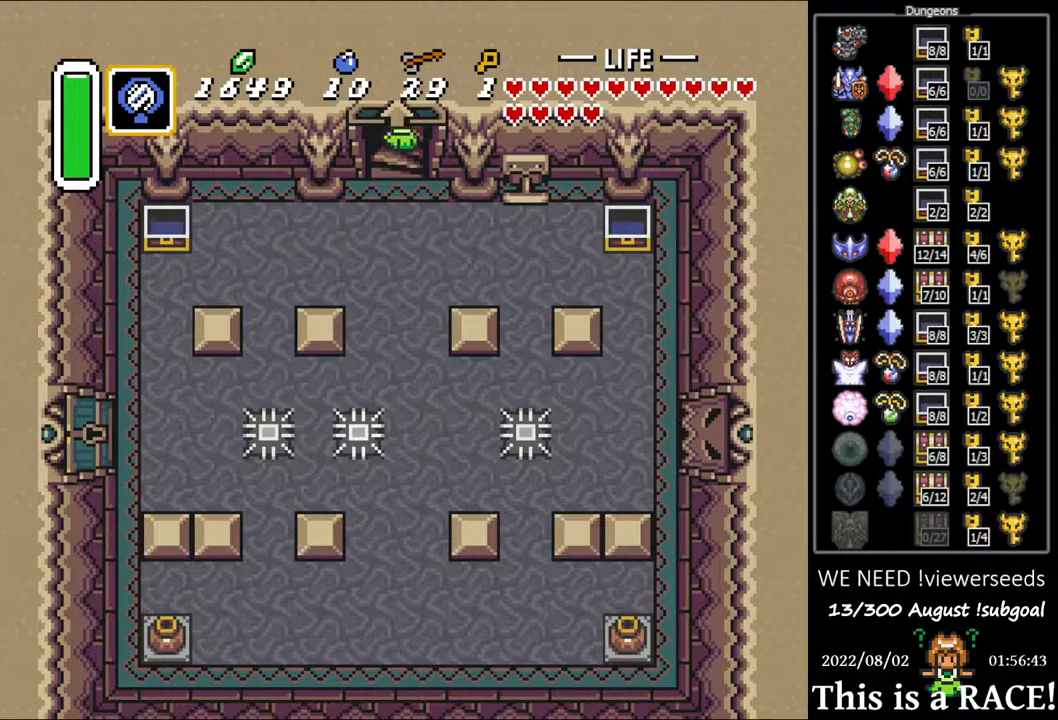
{"buttons": [], "events": []}
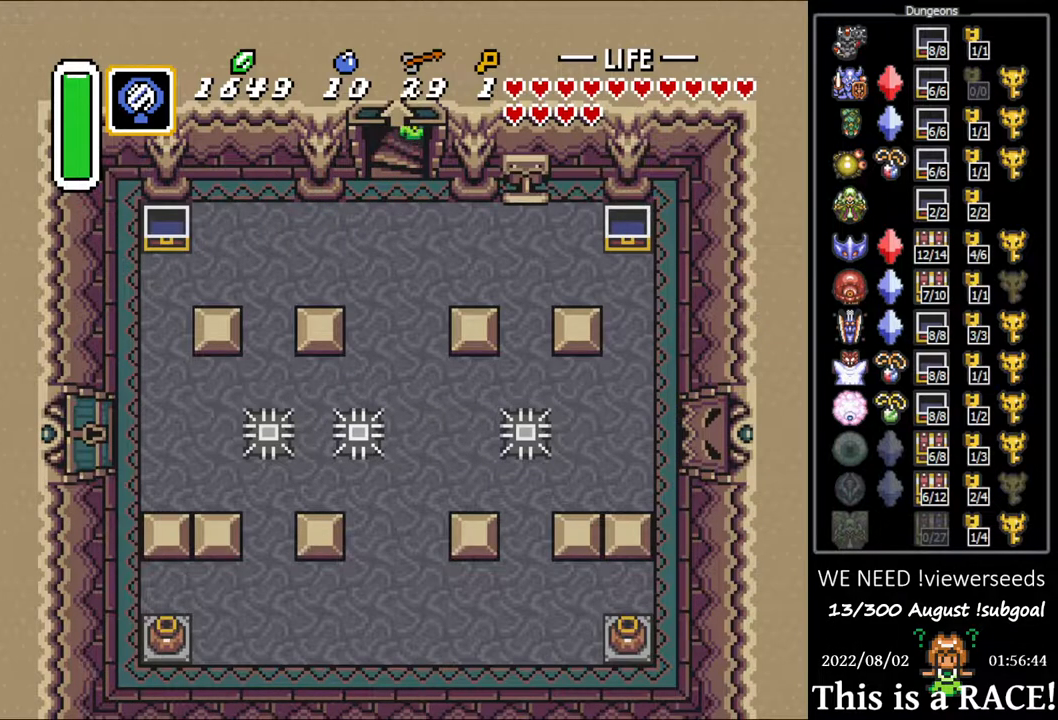
{"buttons": [], "events": []}
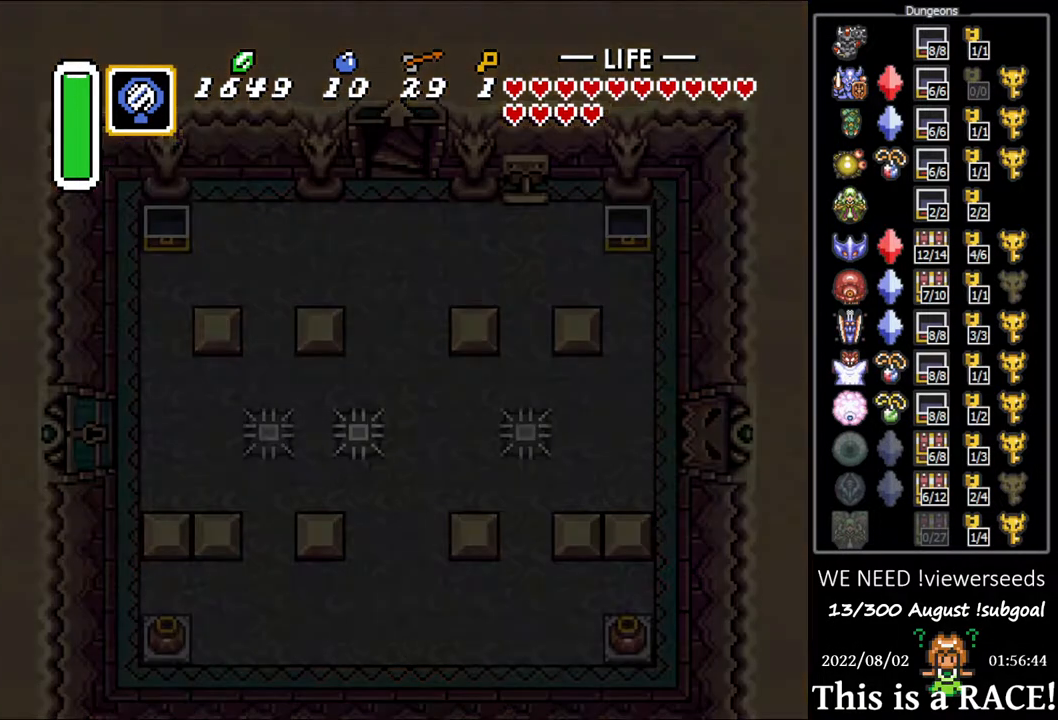
{"buttons": ["DPAD_LEFT"], "events": [[167, "DPAD_LEFT", "down"]]}
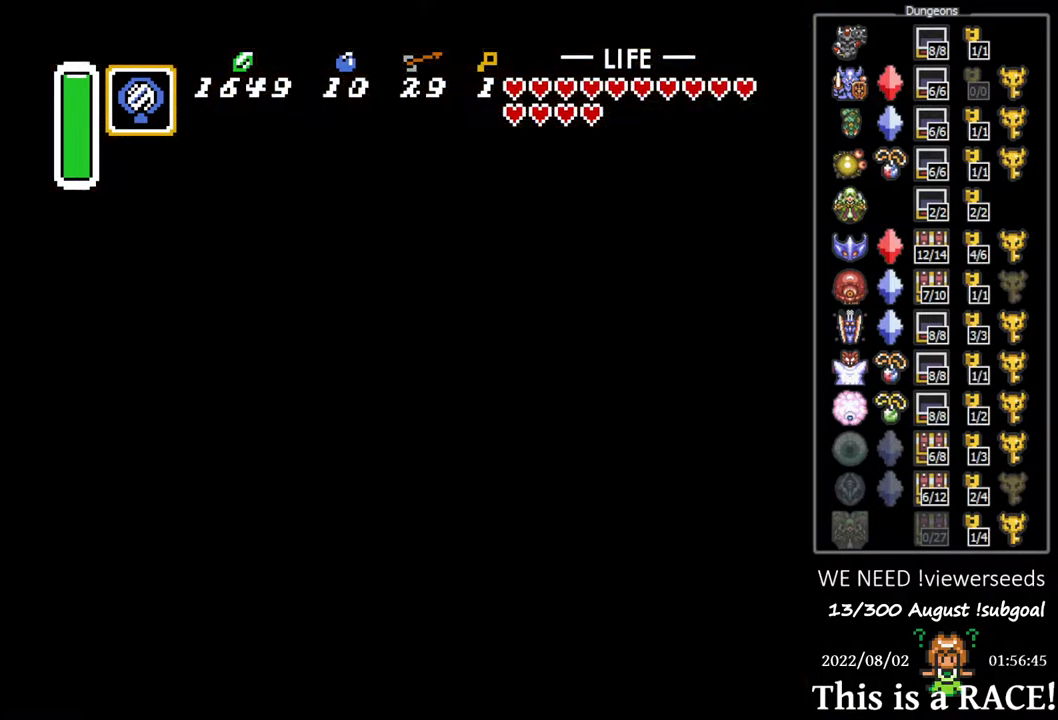
{"buttons": ["DPAD_LEFT"], "events": []}
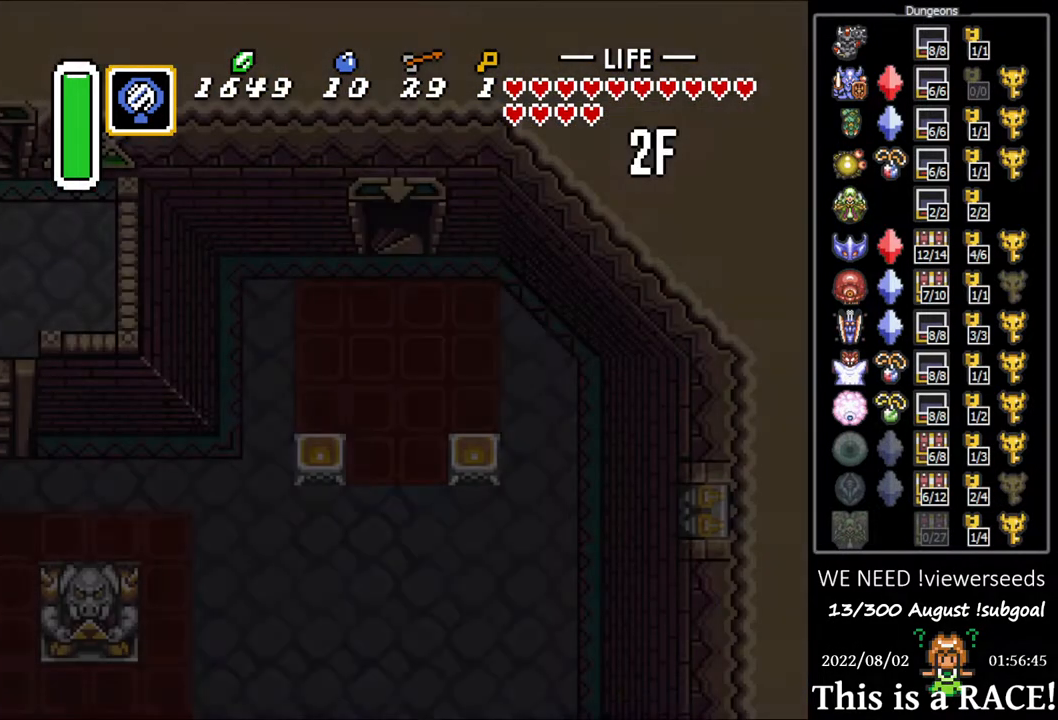
{"buttons": ["DPAD_LEFT"], "events": []}
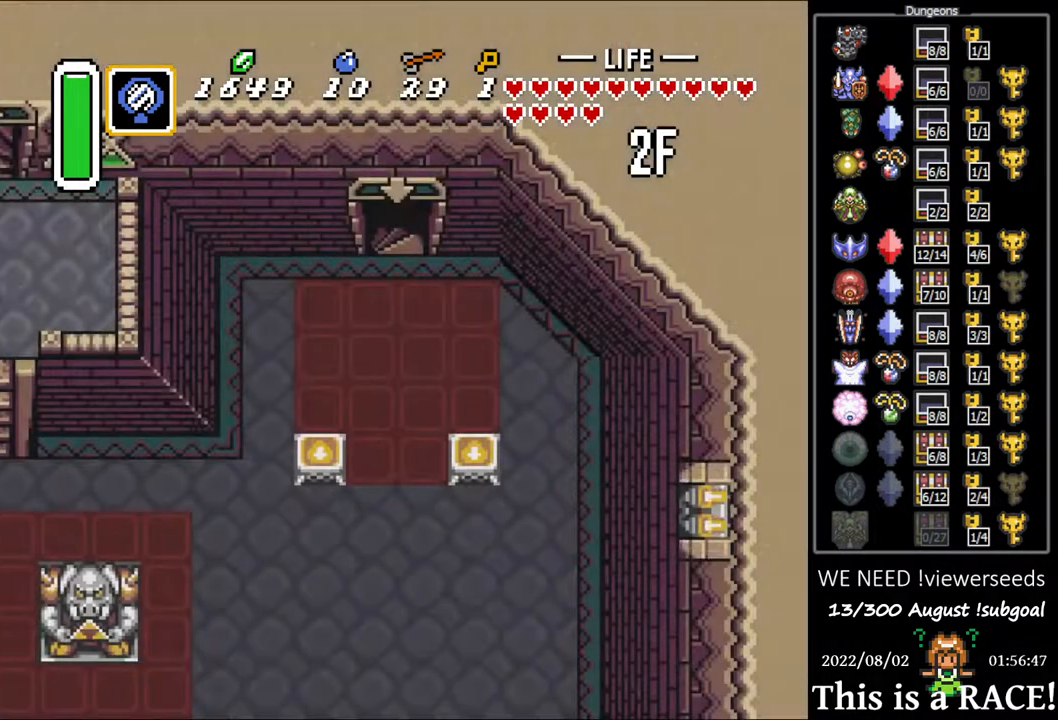
{"buttons": ["DPAD_LEFT"], "events": []}
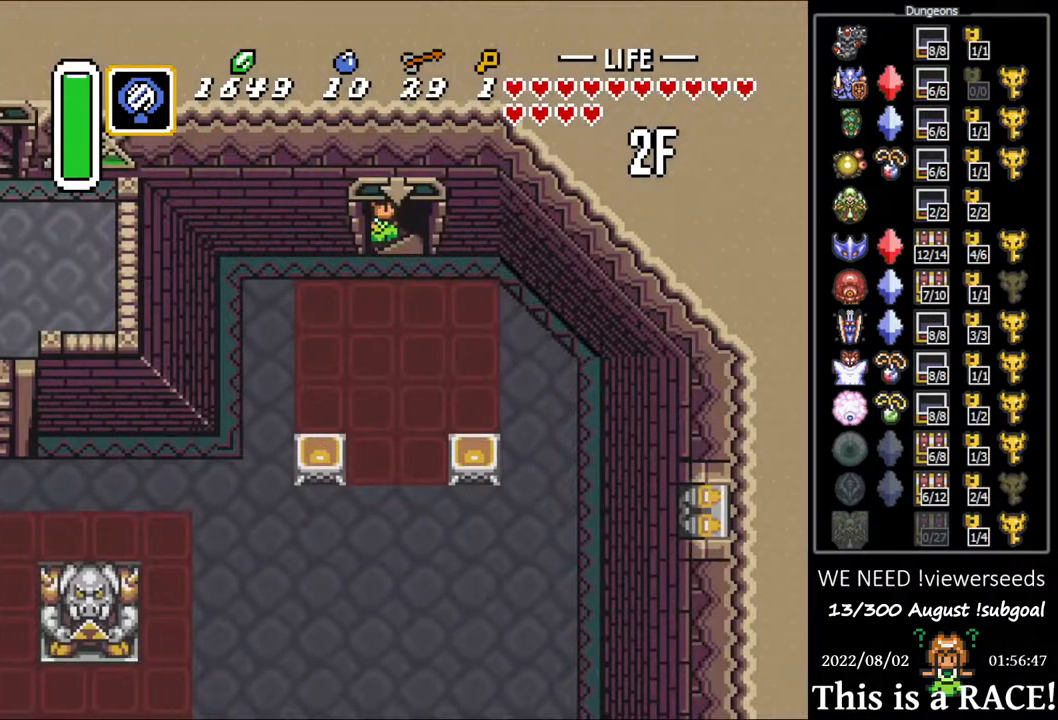
{"buttons": ["DPAD_LEFT"], "events": []}
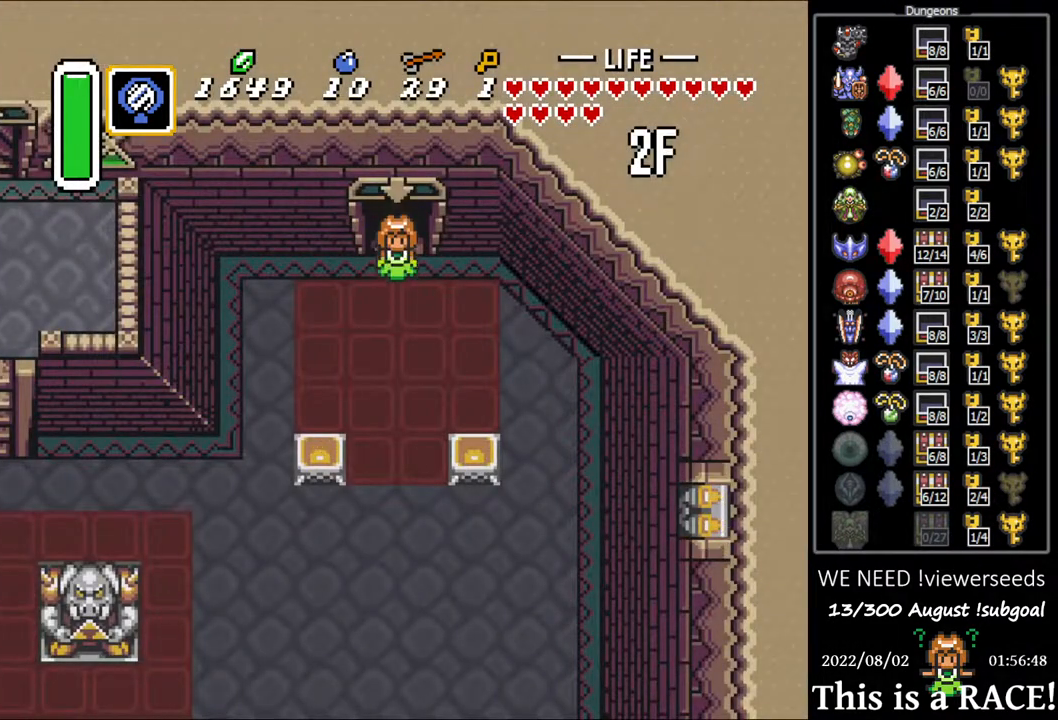
{"buttons": ["DPAD_DOWN", "DPAD_LEFT"], "events": [[317, "DPAD_DOWN", "down"]]}
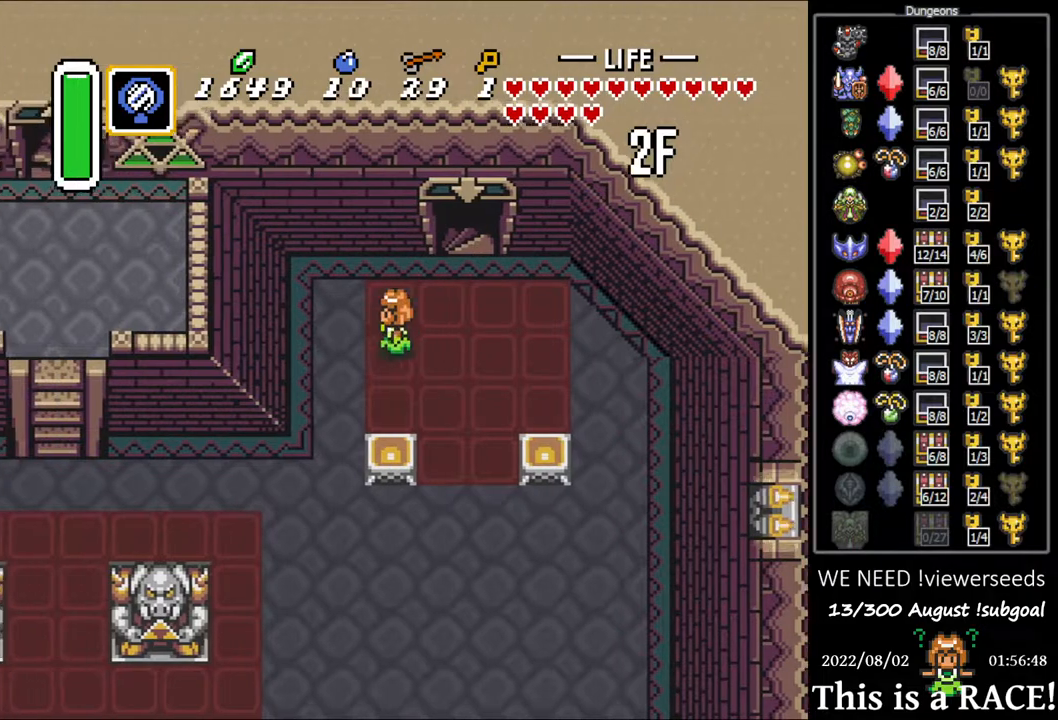
{"buttons": ["DPAD_DOWN", "DPAD_LEFT"], "events": []}
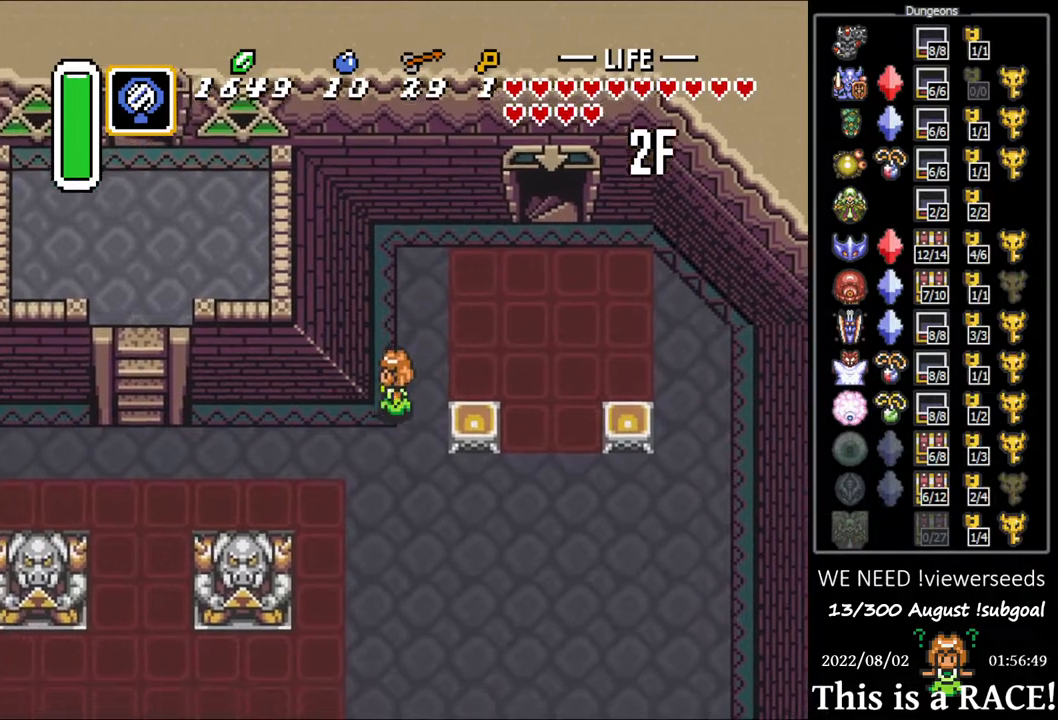
{"buttons": ["DPAD_LEFT"], "events": [[267, "DPAD_DOWN", "up"]]}
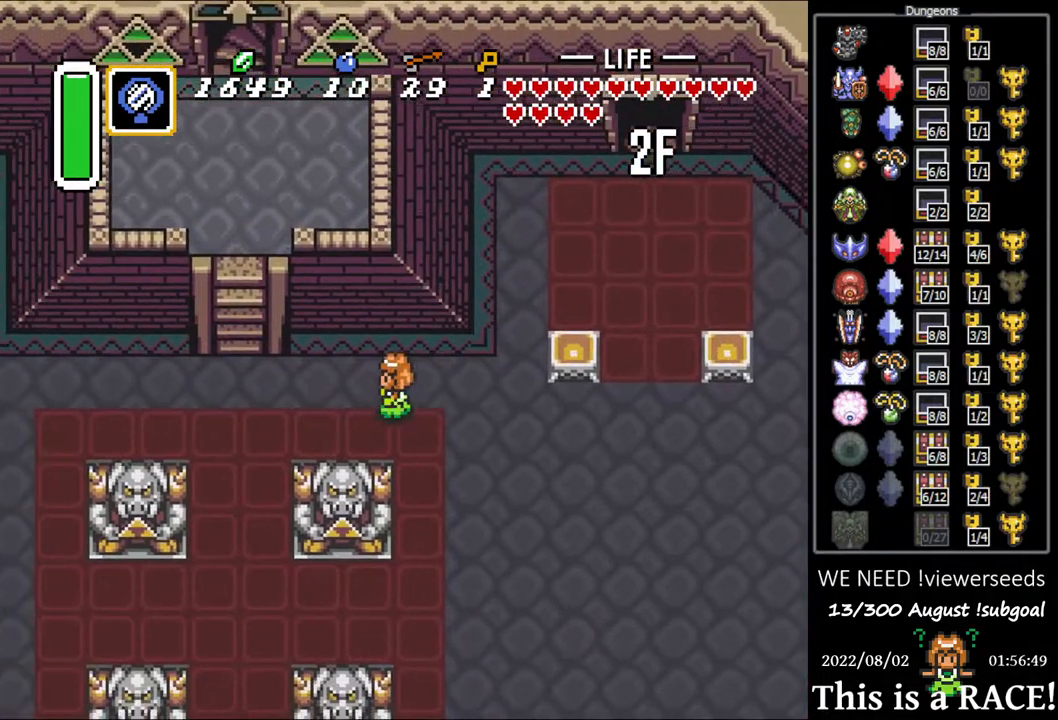
{"buttons": ["DPAD_LEFT"], "events": []}
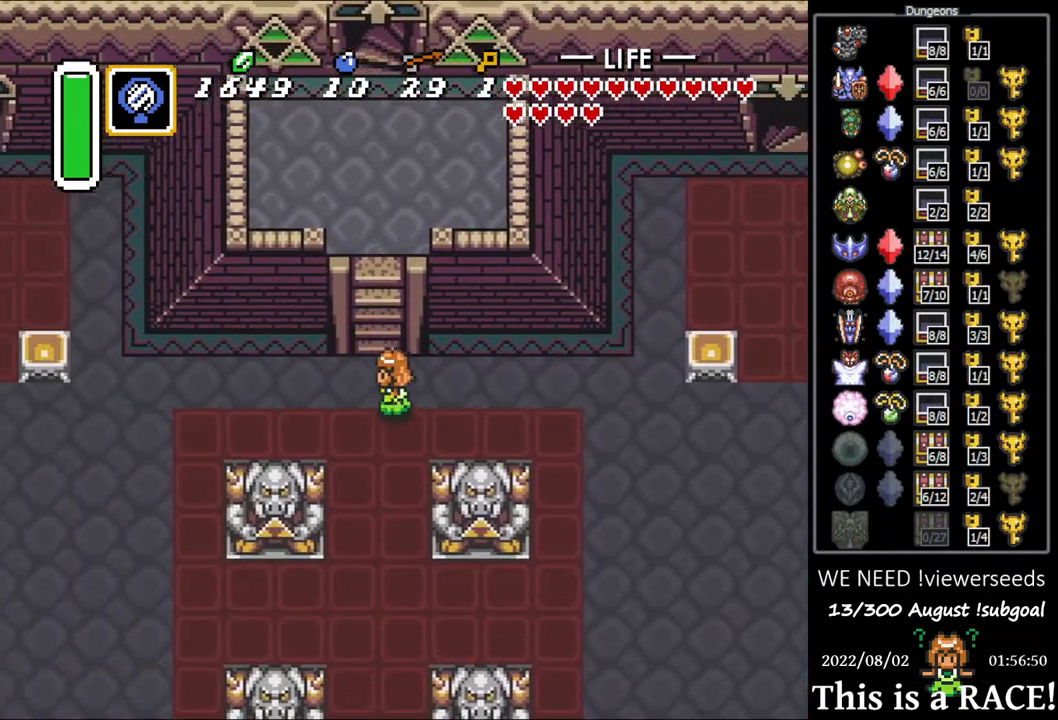
{"buttons": ["DPAD_LEFT"], "events": []}
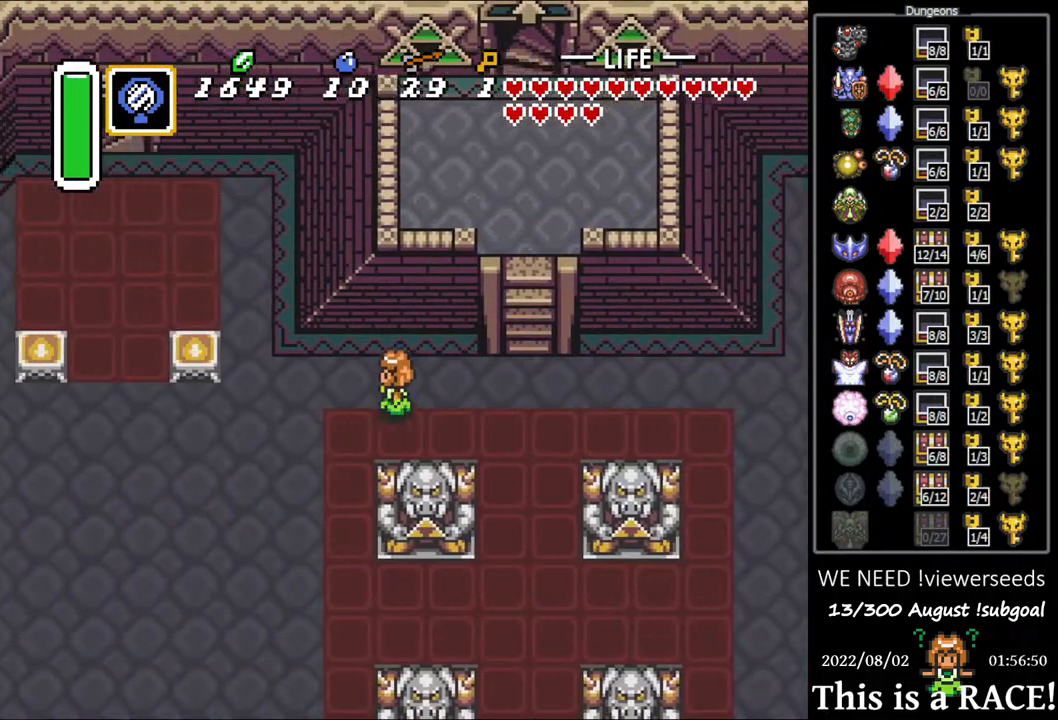
{"buttons": ["DPAD_UP", "DPAD_LEFT"], "events": [[67, "DPAD_UP", "down"]]}
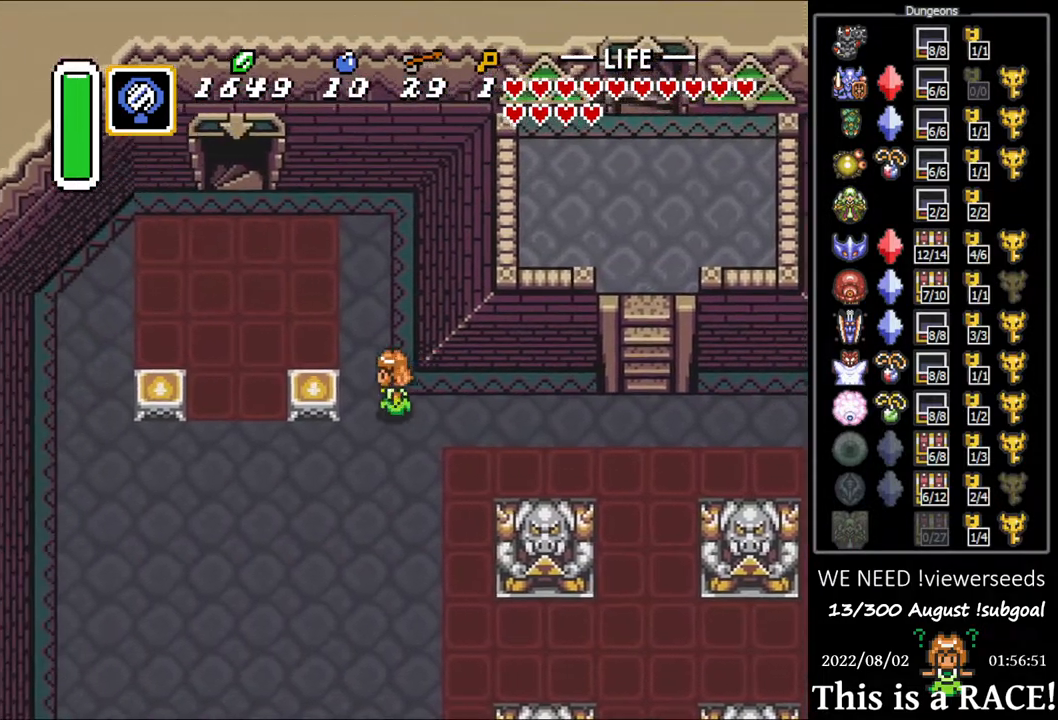
{"buttons": ["DPAD_UP", "DPAD_LEFT"], "events": []}
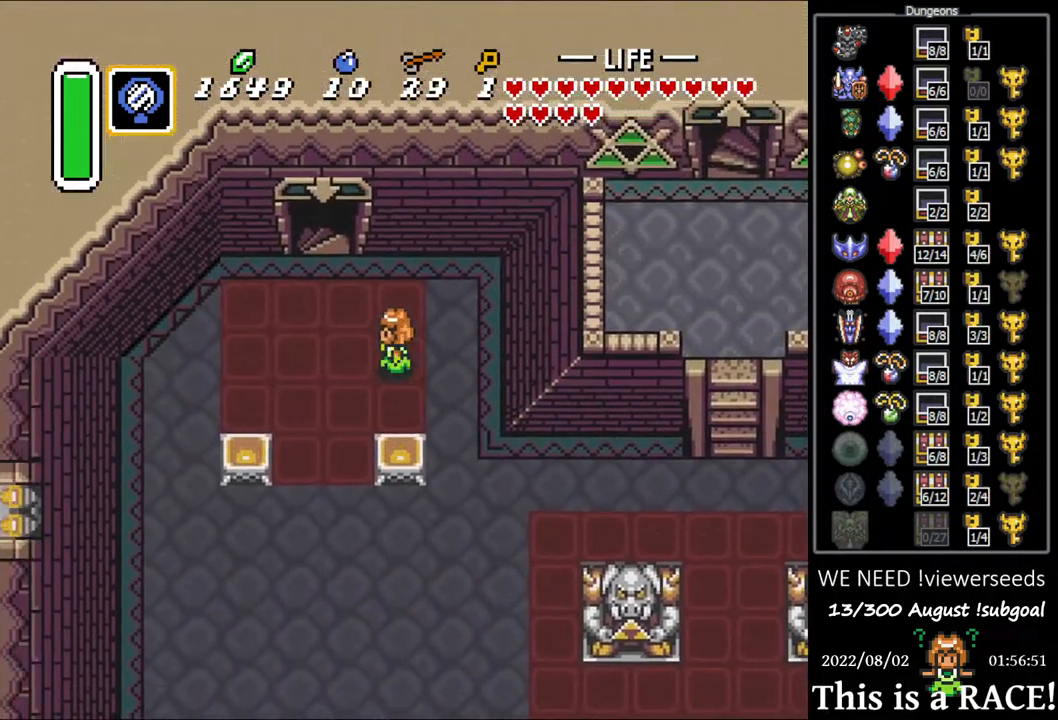
{"buttons": ["DPAD_UP"], "events": [[383, "DPAD_LEFT", "up"]]}
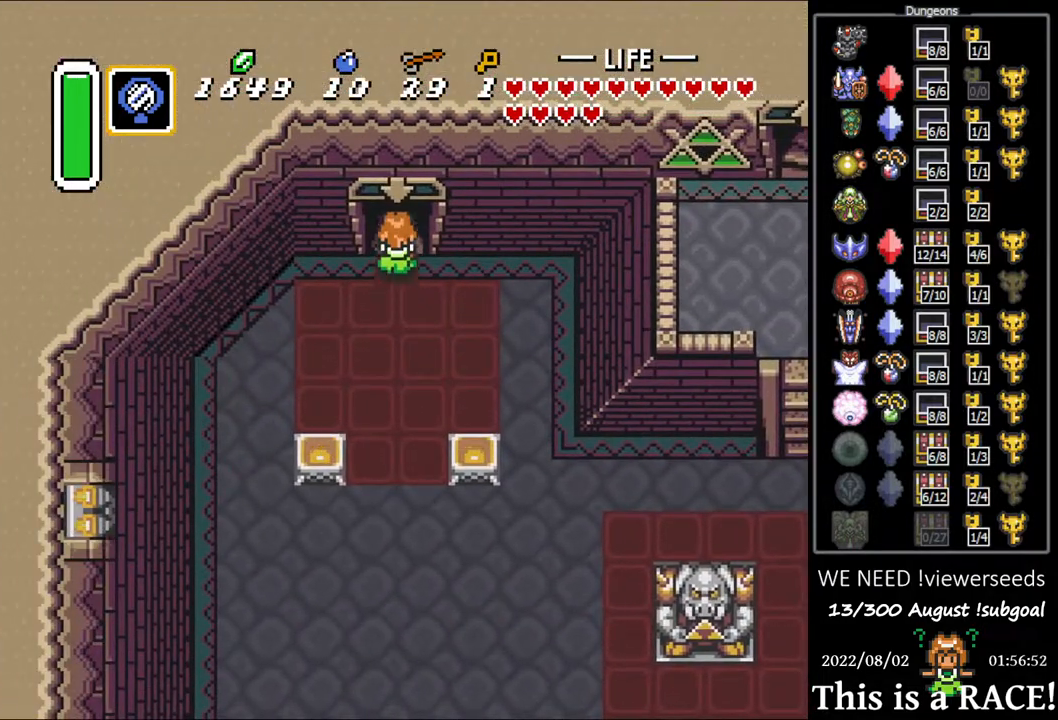
{"buttons": ["DPAD_UP"], "events": []}
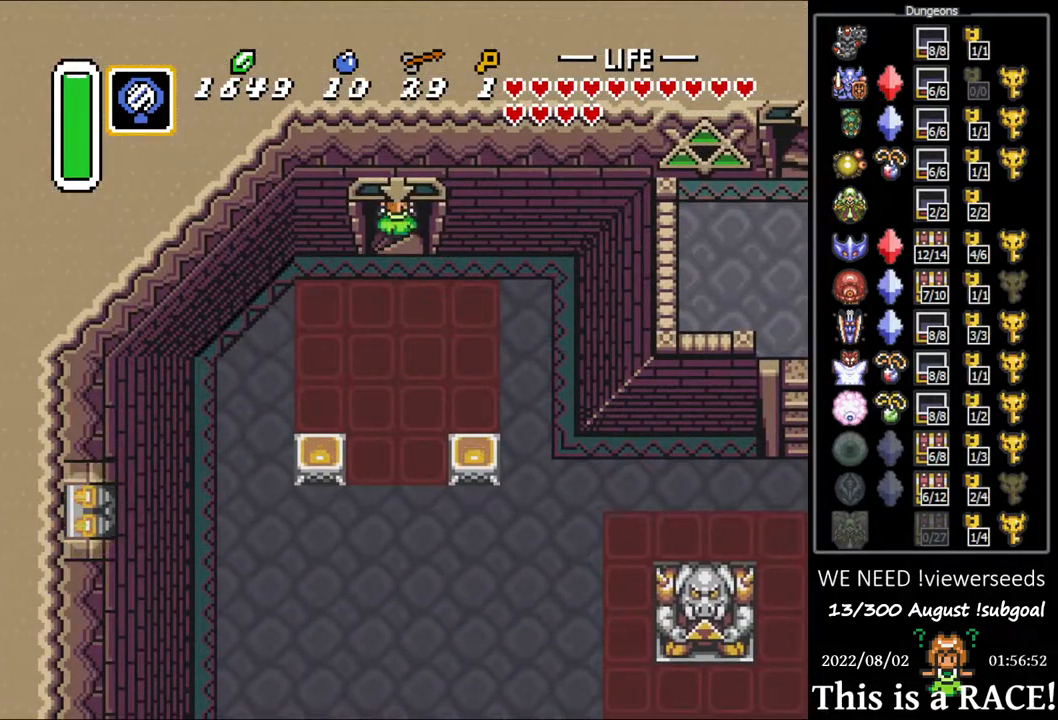
{"buttons": [], "events": [[200, "DPAD_UP", "up"]]}
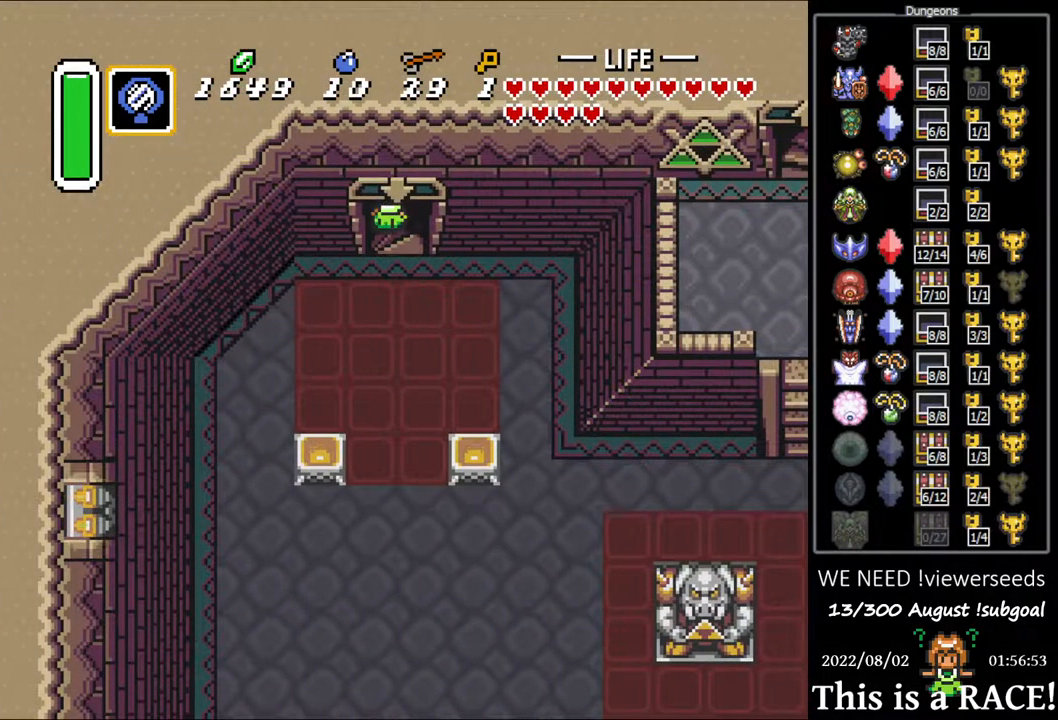
{"buttons": [], "events": []}
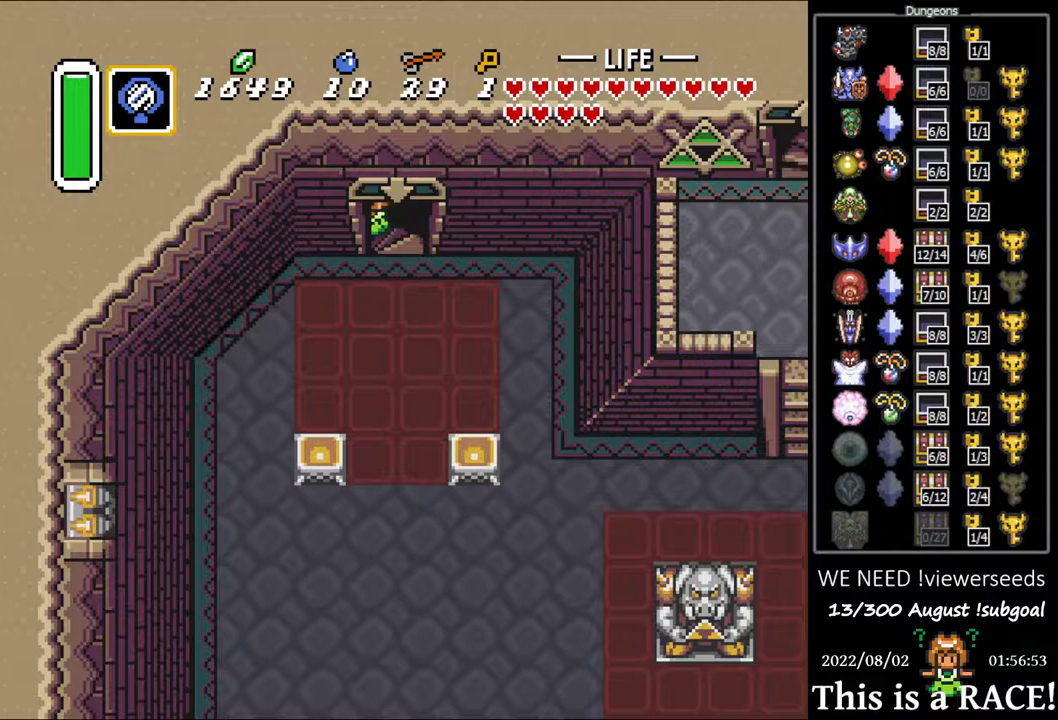
{"buttons": [], "events": []}
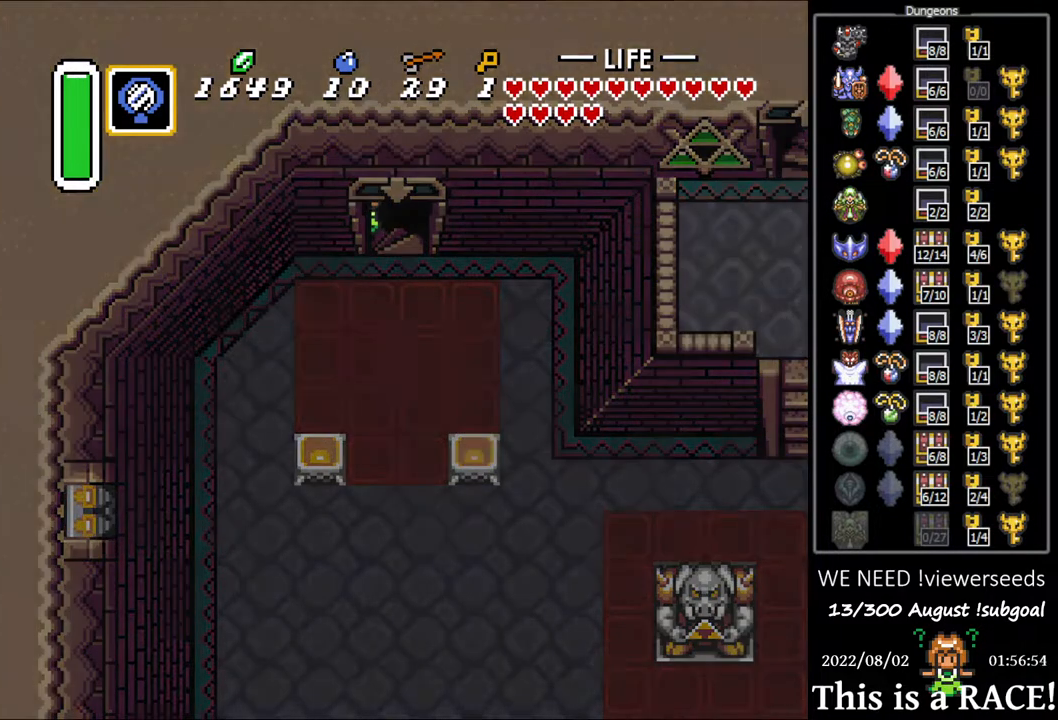
{"buttons": [], "events": []}